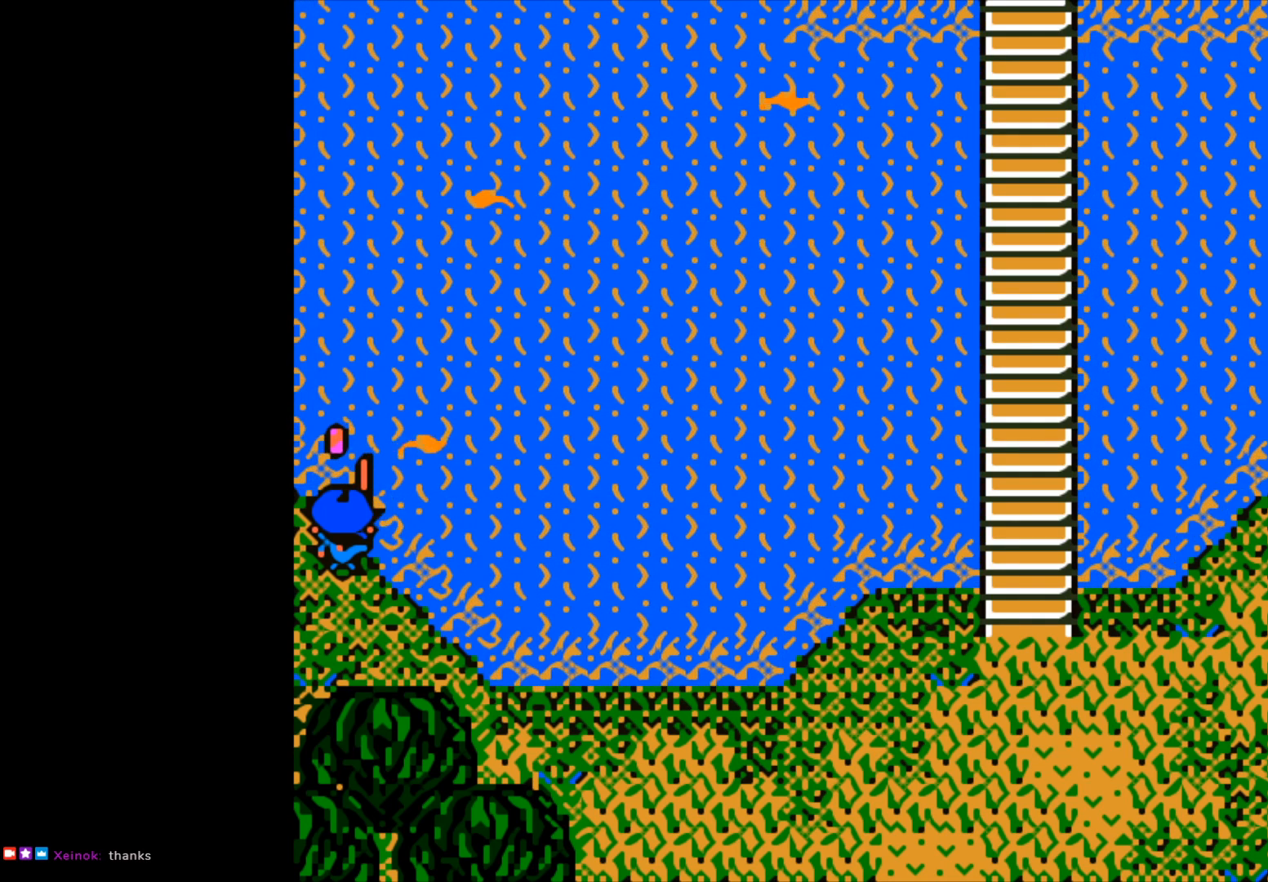
Gameplay with a controller (Xbox layout); each line is a JSON object with the inputs held at the frame after it. "events" lists button and stick changes between this image and that frame as [ms after this image, input, new state], when the widget could be followed in between.
{"buttons": ["B"], "left_stick": "center", "right_stick": "center", "events": [[450, "B", "down"]]}
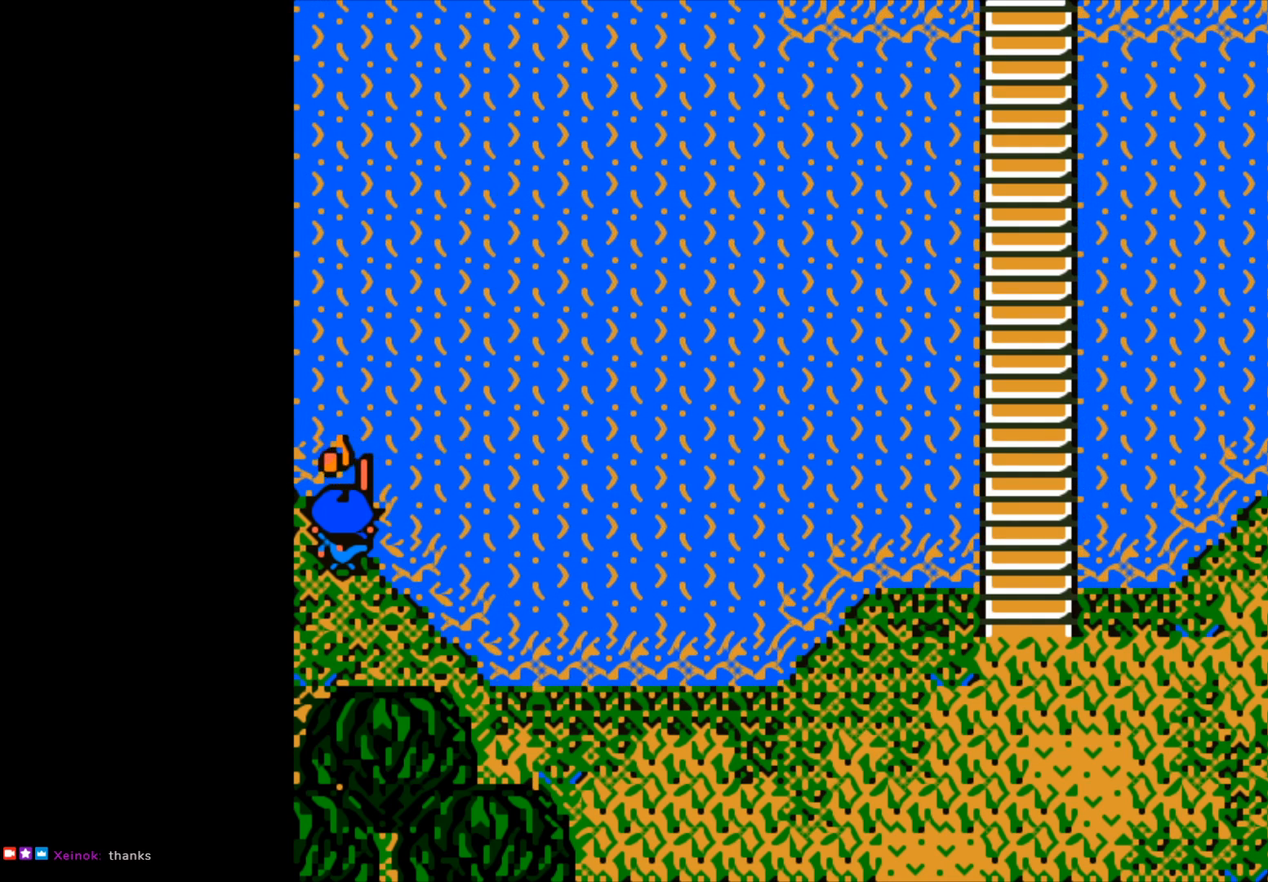
{"buttons": ["B"], "left_stick": "right", "right_stick": "center", "events": [[350, "B", "up"], [417, "left_stick", "right"], [450, "B", "down"]]}
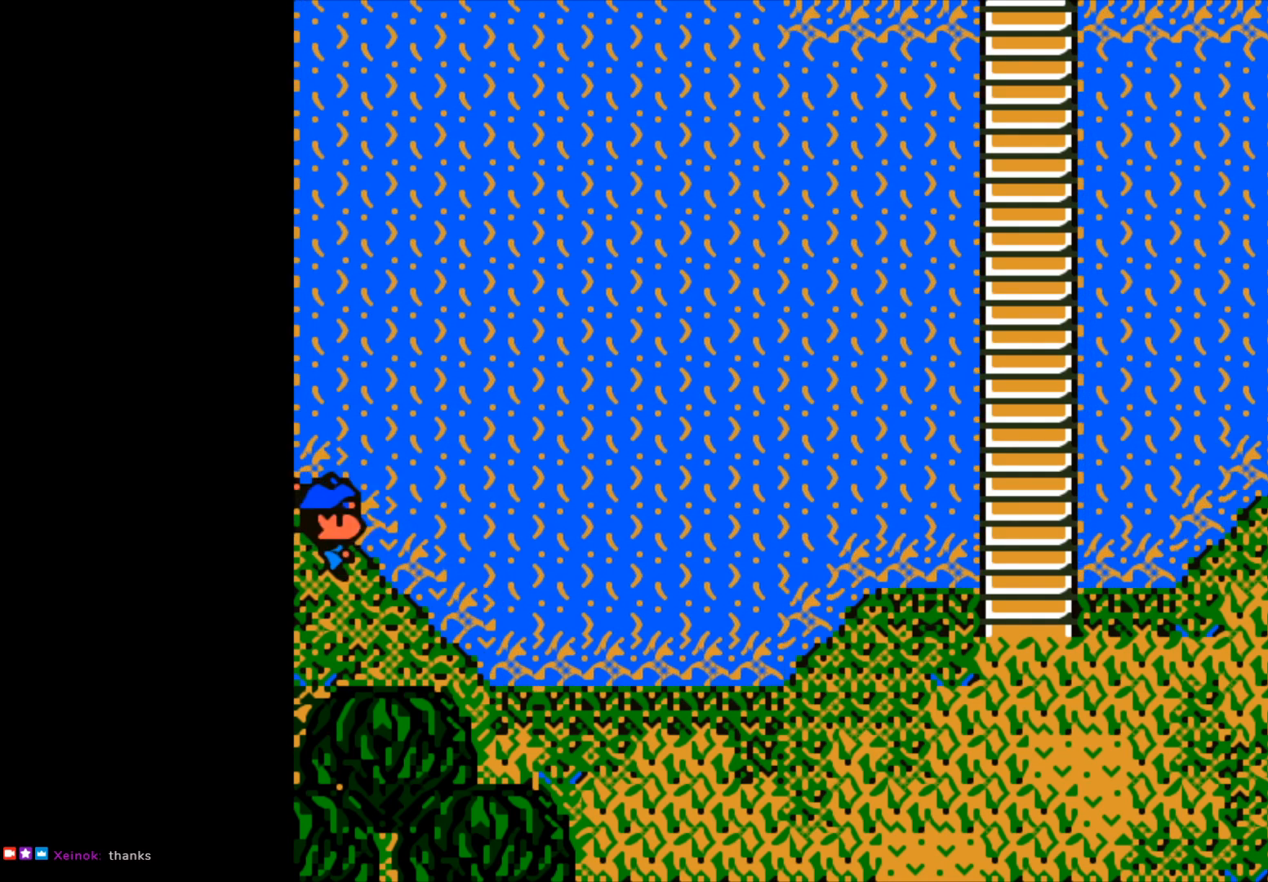
{"buttons": ["B"], "left_stick": "up", "right_stick": "center", "events": [[133, "left_stick", "up-right"], [300, "left_stick", "up"]]}
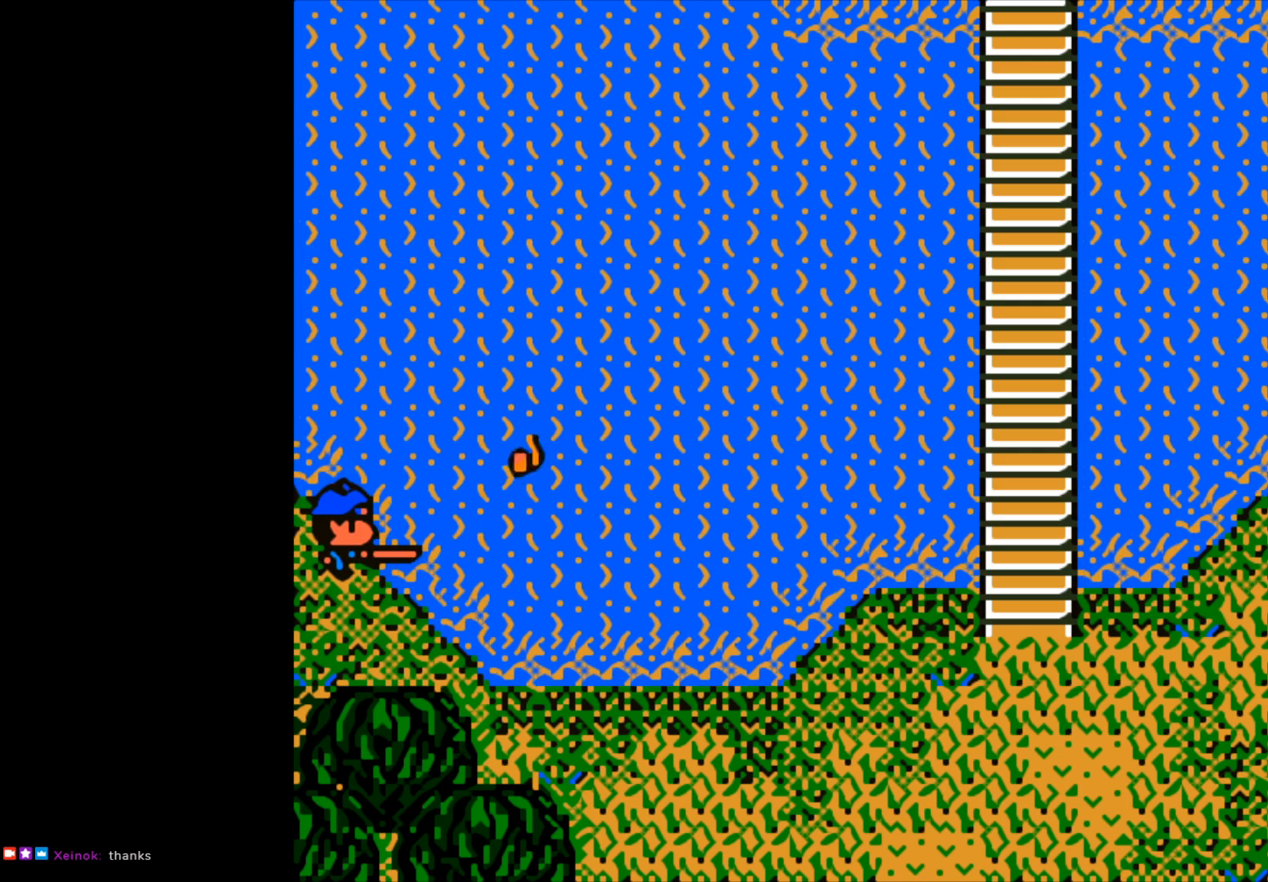
{"buttons": ["B"], "left_stick": "center", "right_stick": "center", "events": [[83, "left_stick", "up-left"], [200, "B", "up"], [250, "left_stick", "center"], [350, "B", "down"]]}
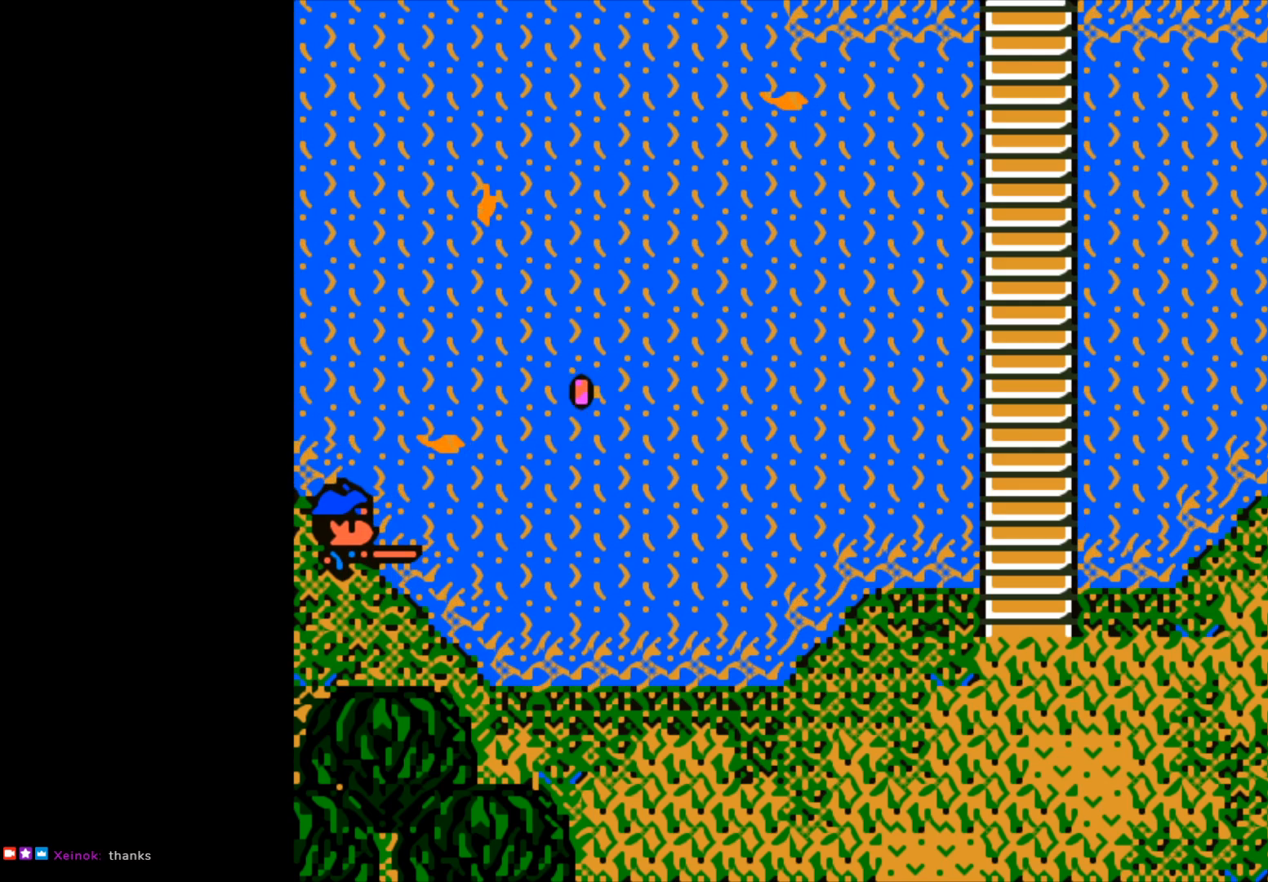
{"buttons": ["B"], "left_stick": "center", "right_stick": "center", "events": []}
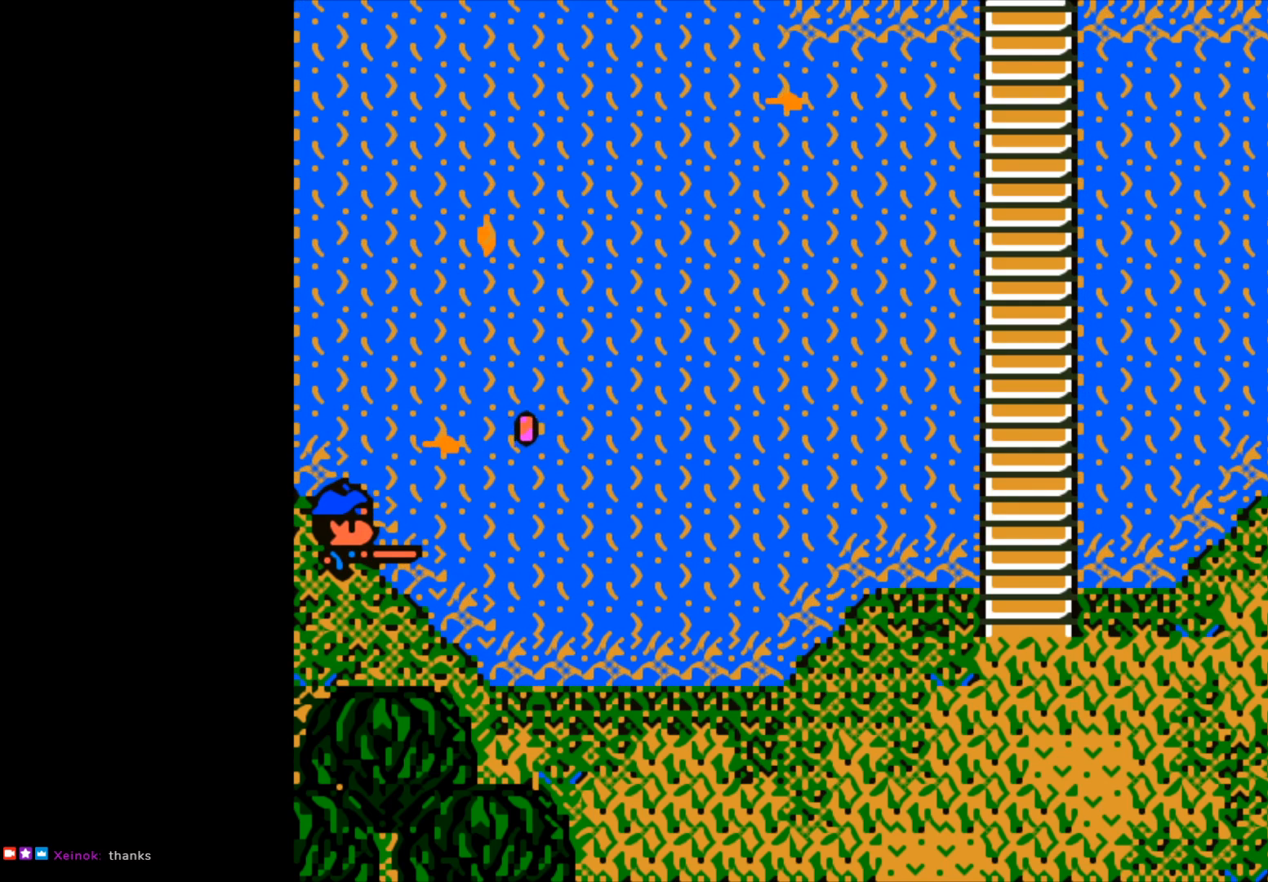
{"buttons": [], "left_stick": "center", "right_stick": "center", "events": [[400, "B", "up"]]}
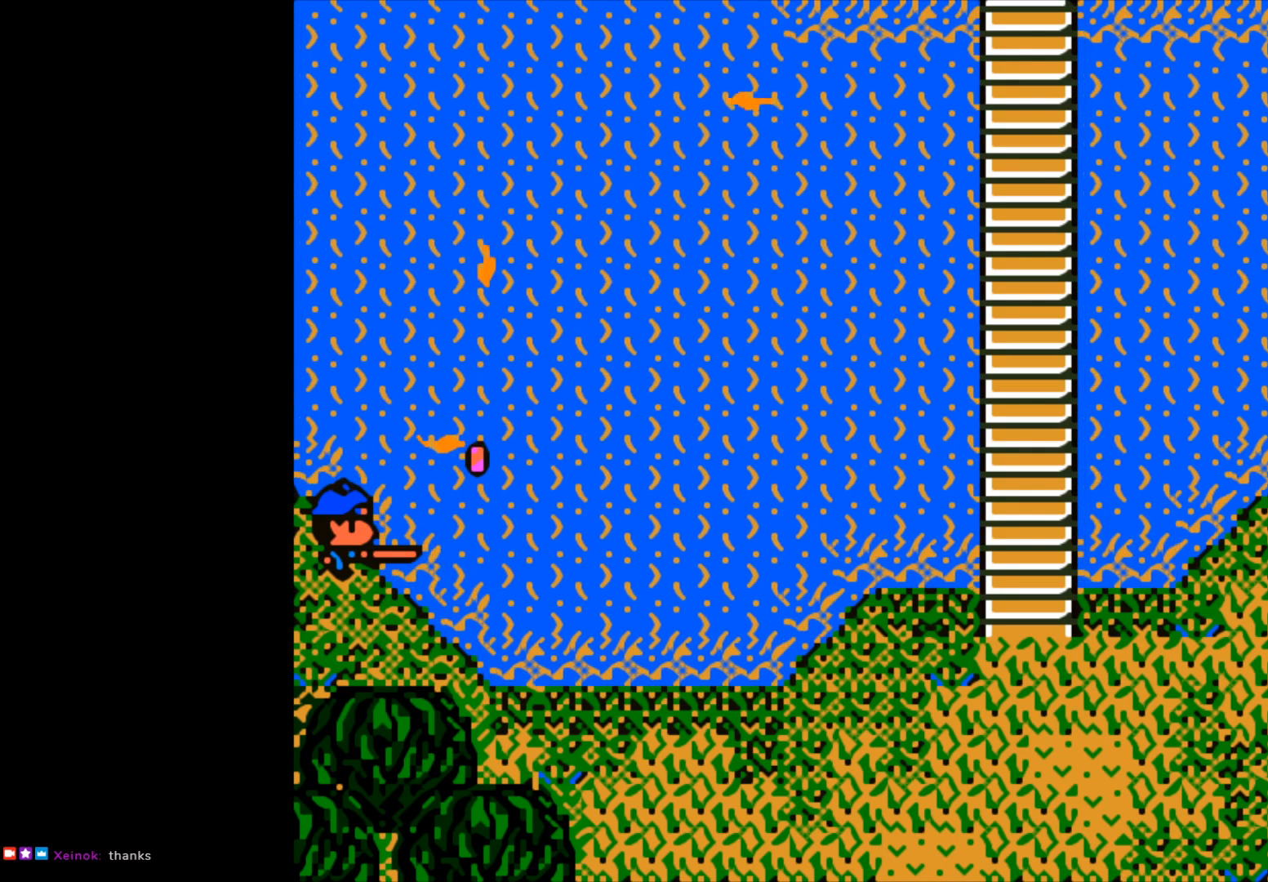
{"buttons": [], "left_stick": "center", "right_stick": "center", "events": []}
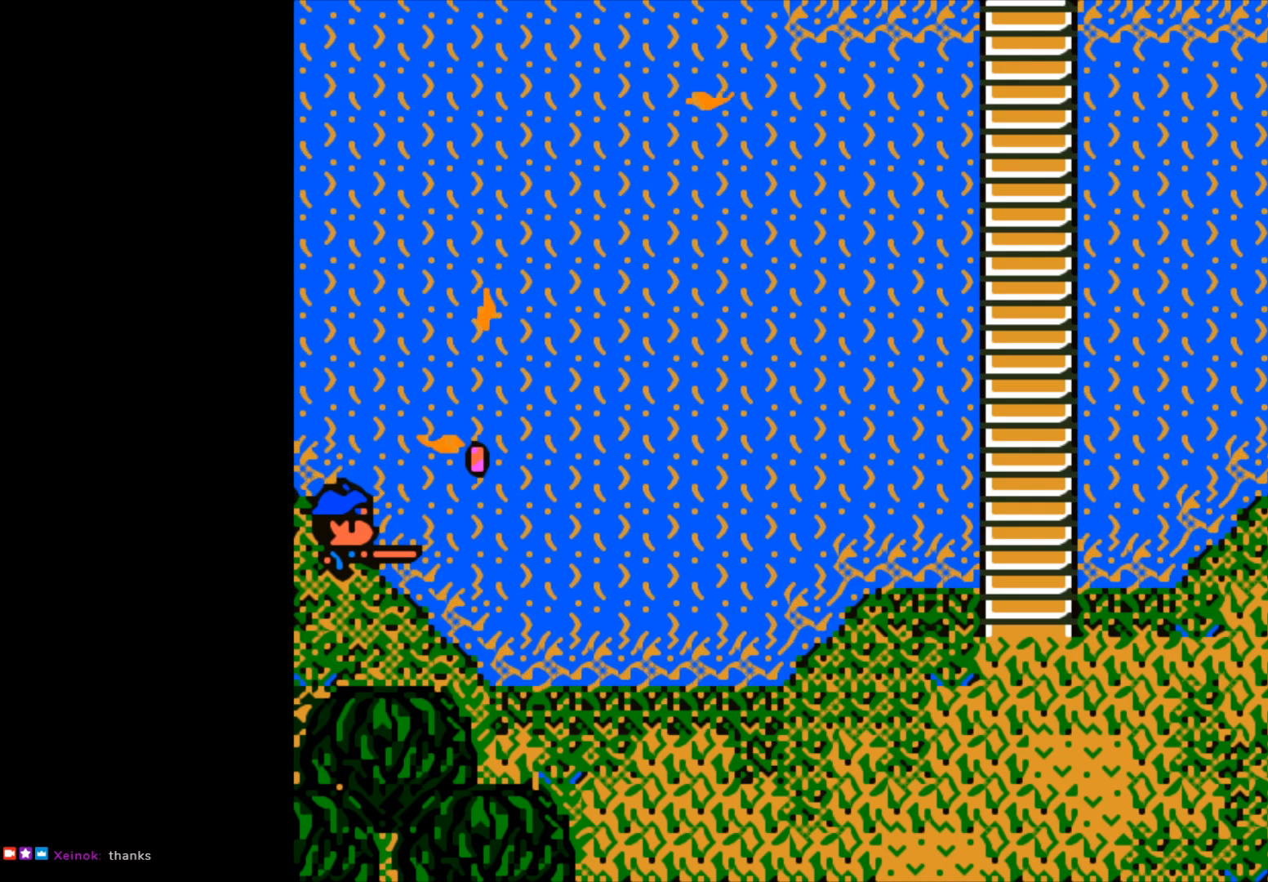
{"buttons": [], "left_stick": "center", "right_stick": "center", "events": []}
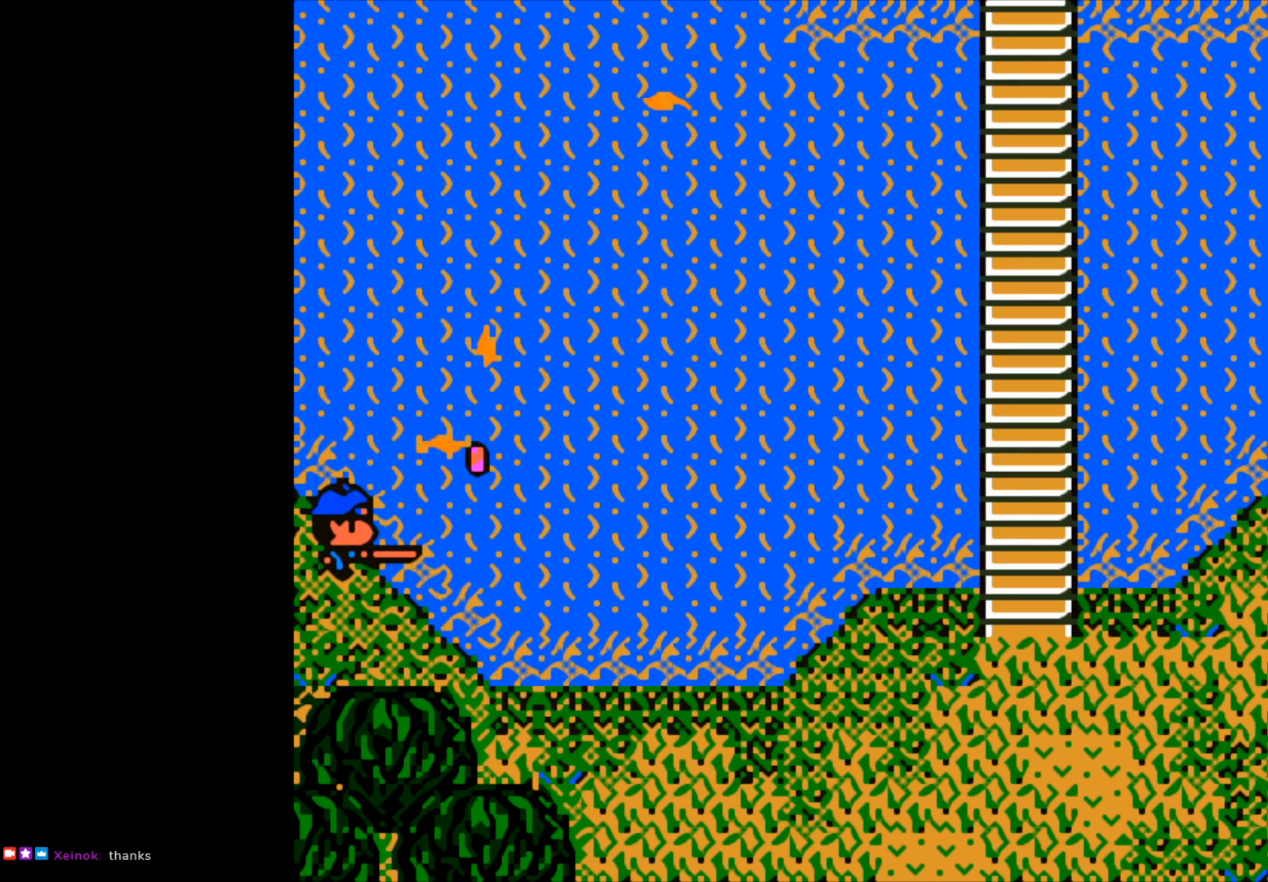
{"buttons": [], "left_stick": "center", "right_stick": "center", "events": []}
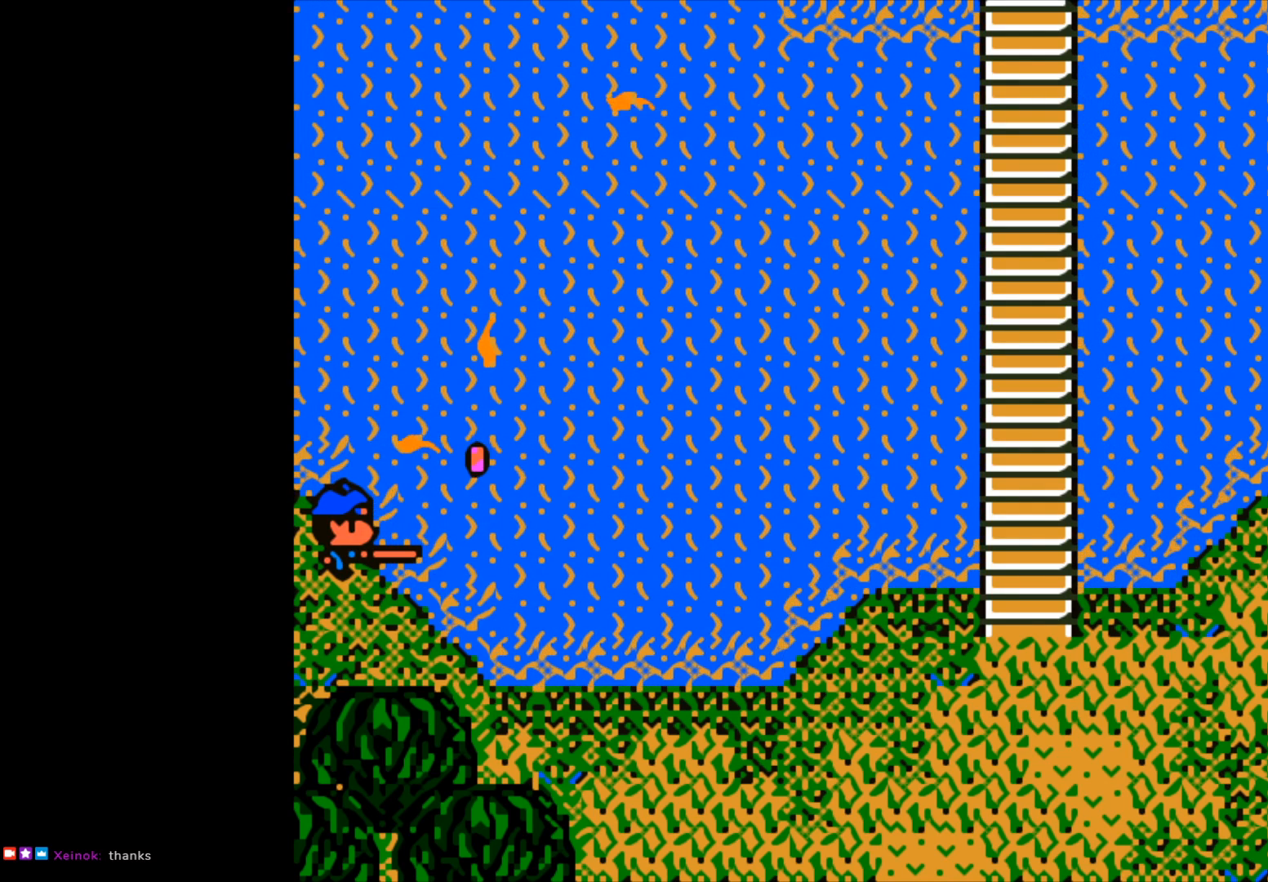
{"buttons": [], "left_stick": "center", "right_stick": "center", "events": []}
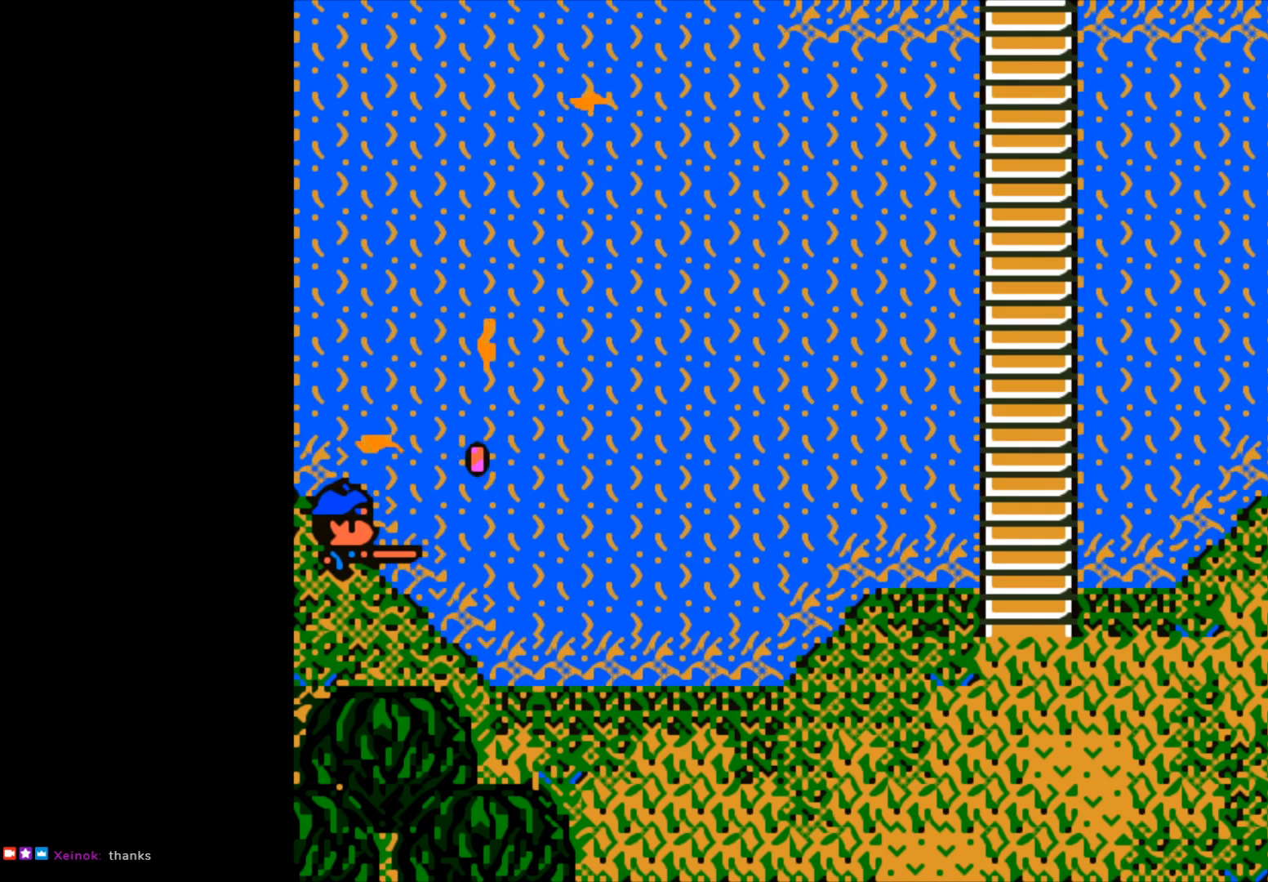
{"buttons": ["B"], "left_stick": "center", "right_stick": "center", "events": [[183, "B", "down"]]}
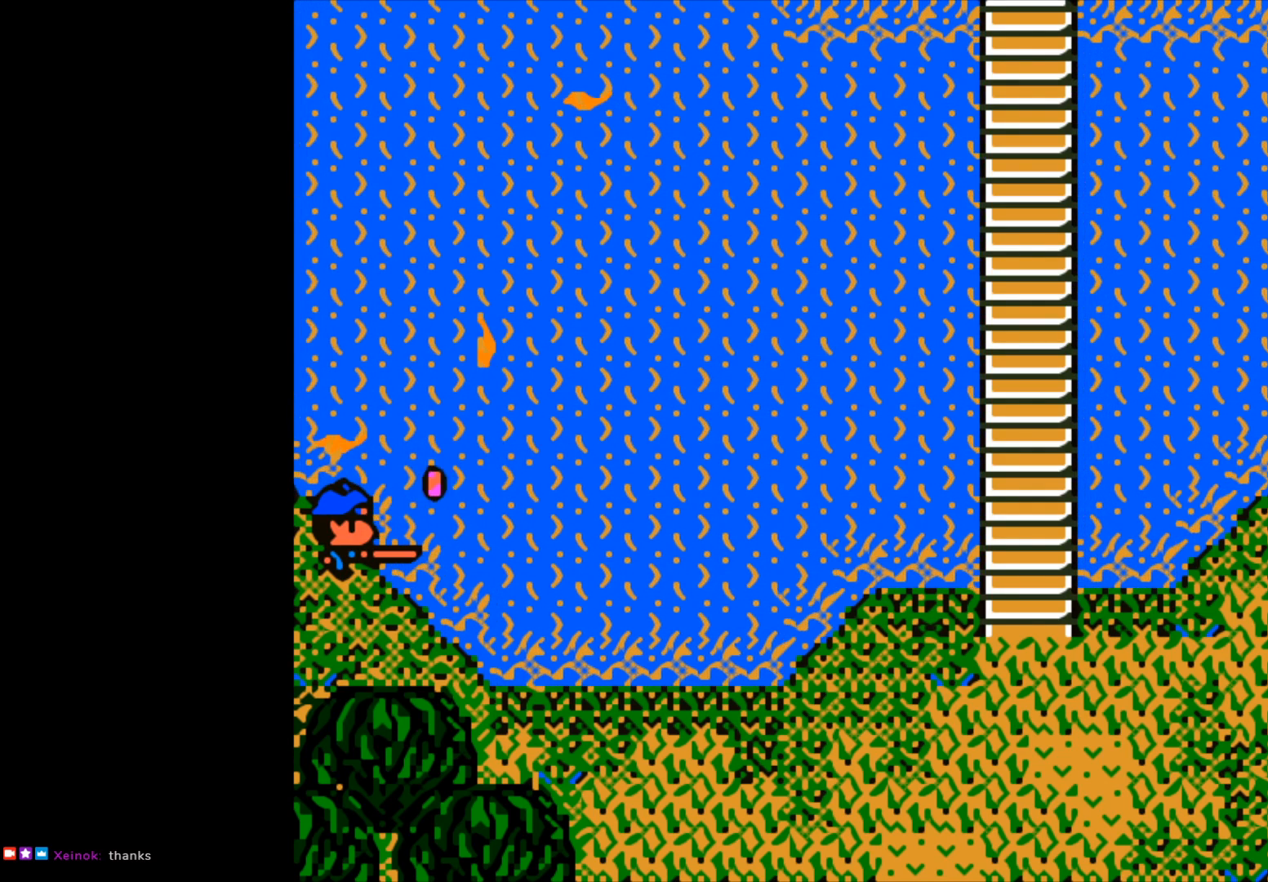
{"buttons": [], "left_stick": "up", "right_stick": "center", "events": [[500, "B", "up"], [500, "left_stick", "up"]]}
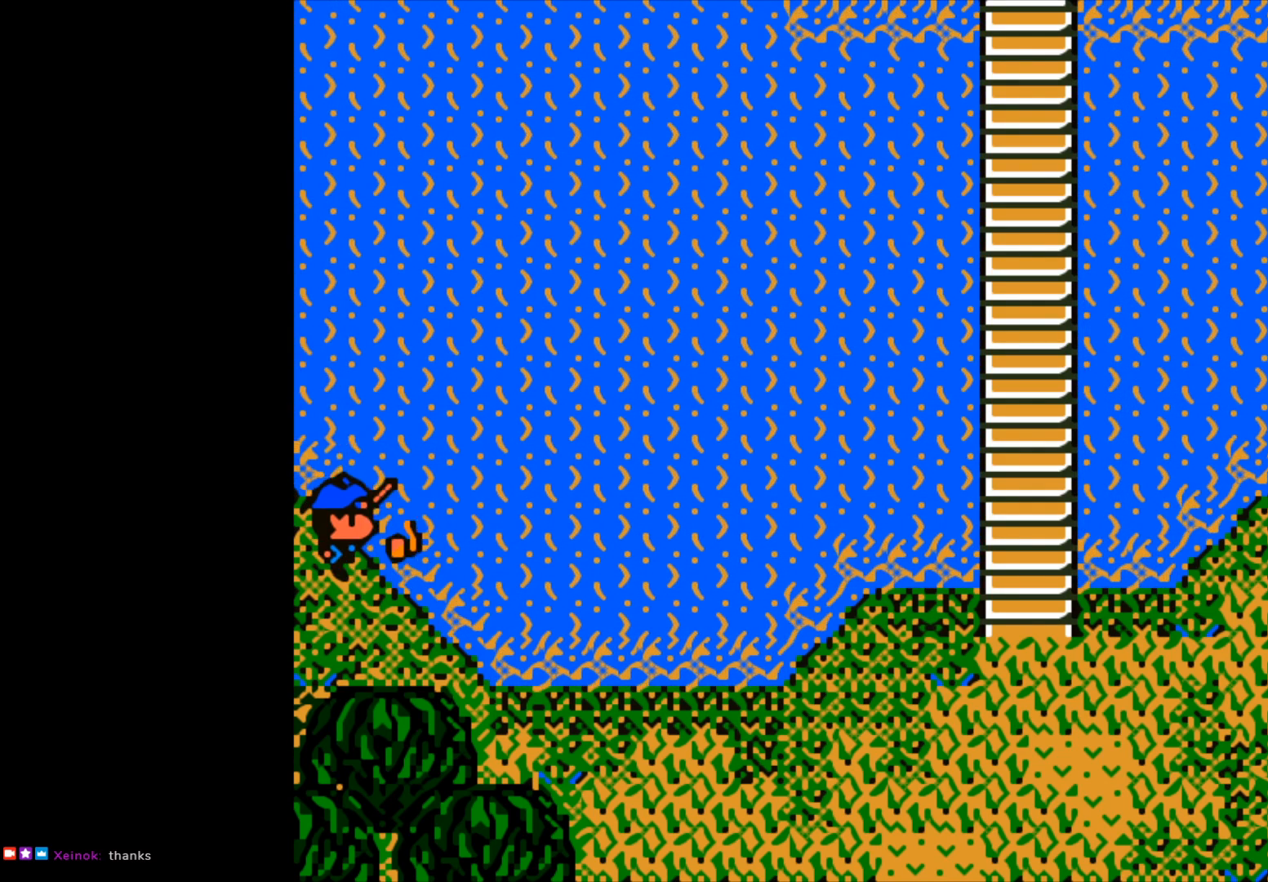
{"buttons": ["B"], "left_stick": "up", "right_stick": "center", "events": [[100, "B", "down"]]}
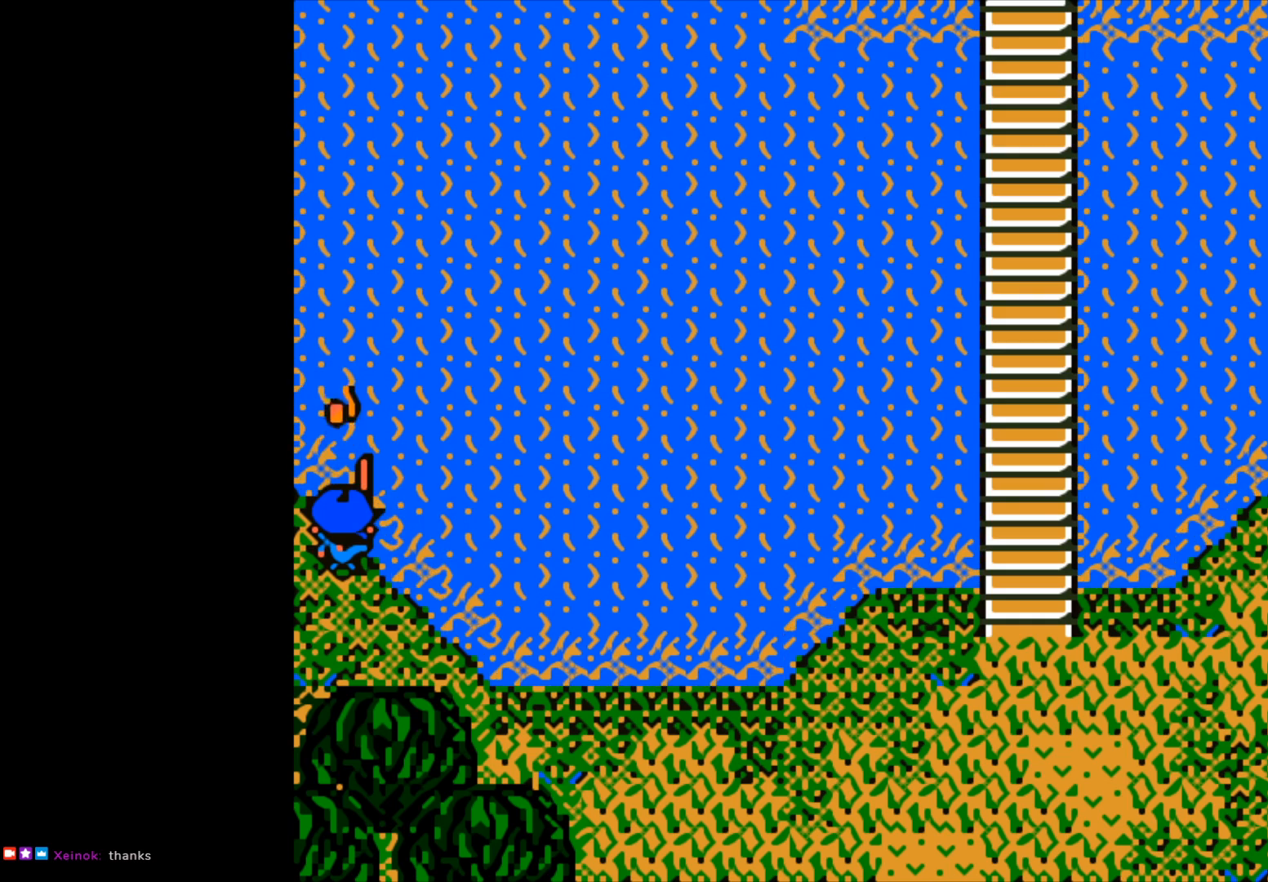
{"buttons": [], "left_stick": "center", "right_stick": "center", "events": [[17, "left_stick", "up-left"], [100, "B", "up"], [167, "left_stick", "center"]]}
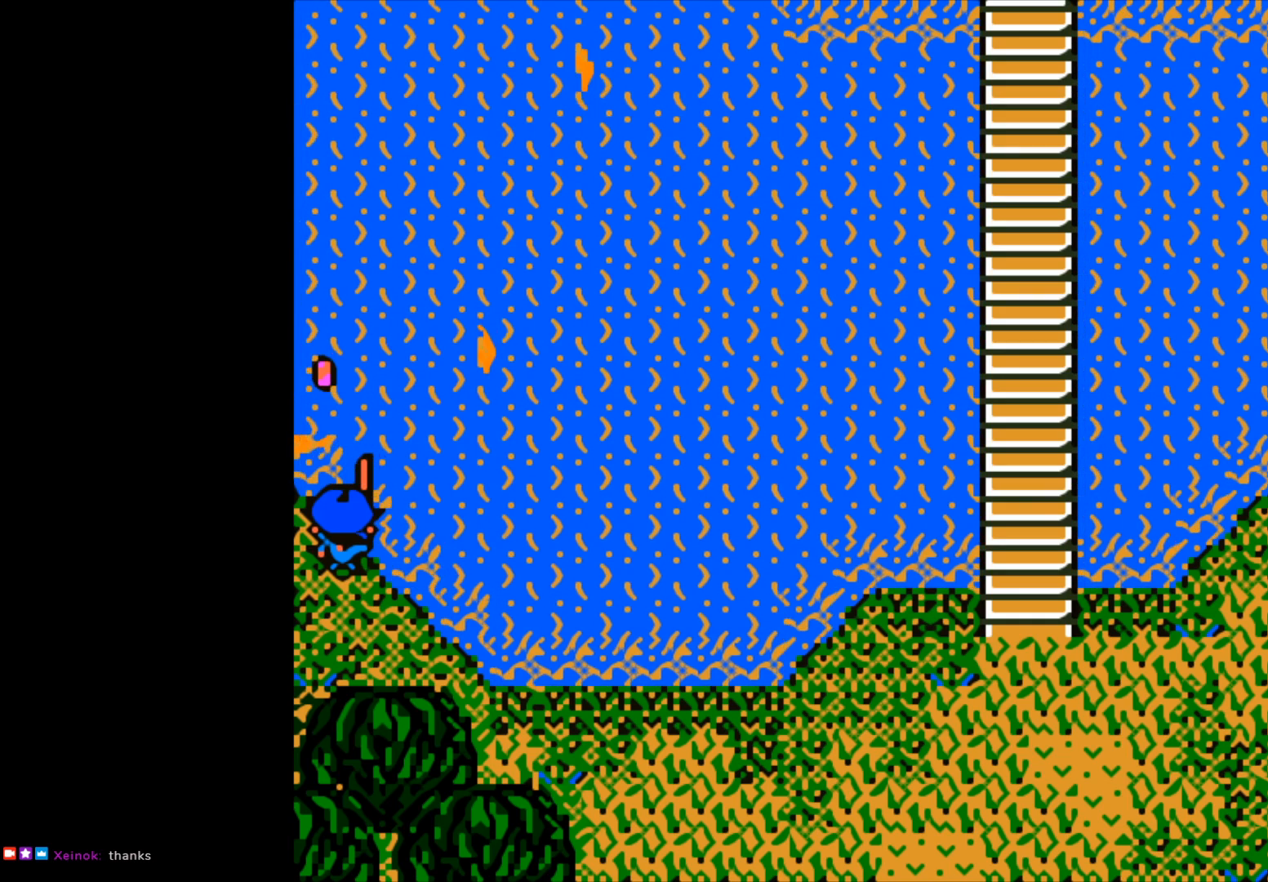
{"buttons": ["B"], "left_stick": "center", "right_stick": "center", "events": [[67, "B", "down"]]}
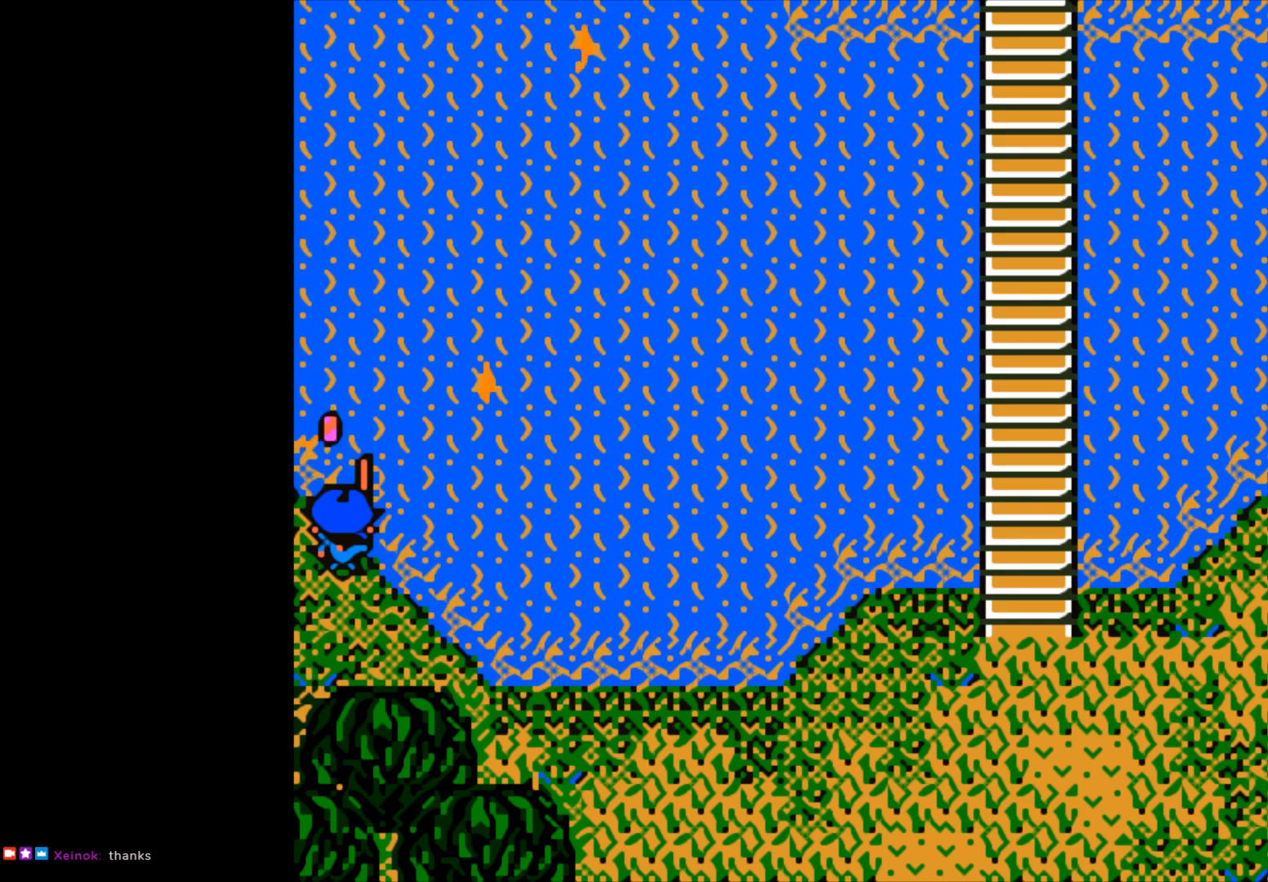
{"buttons": [], "left_stick": "center", "right_stick": "center", "events": [[100, "B", "up"]]}
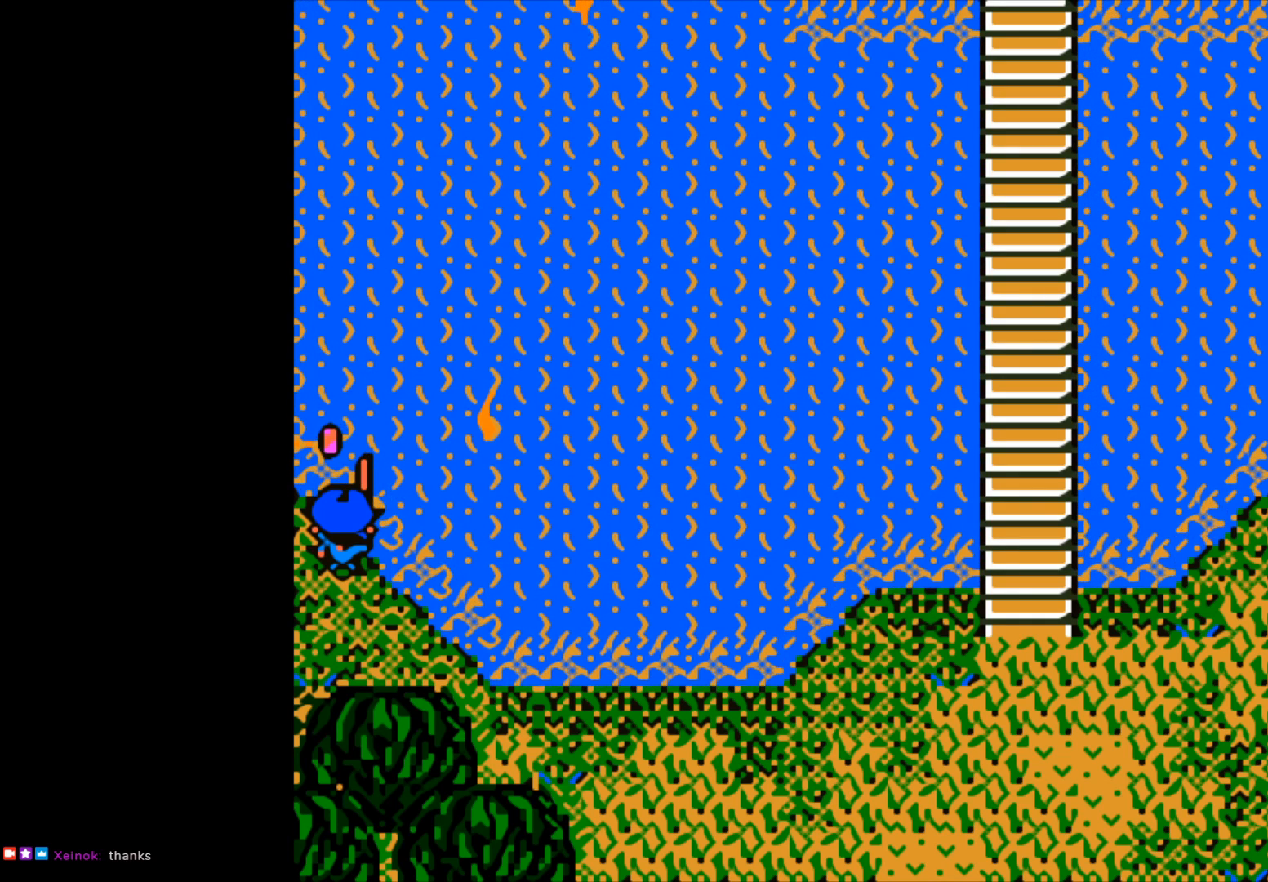
{"buttons": [], "left_stick": "center", "right_stick": "center", "events": []}
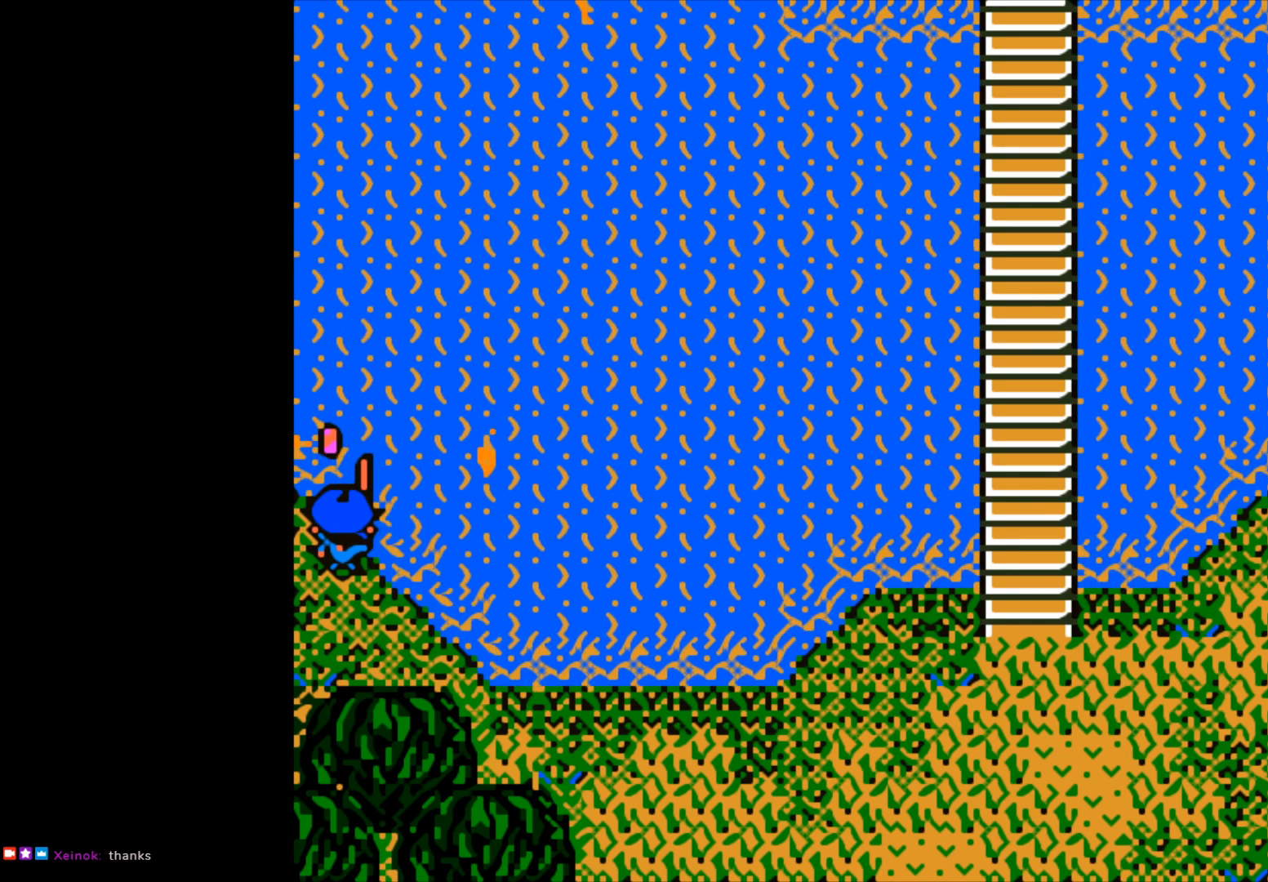
{"buttons": [], "left_stick": "center", "right_stick": "center", "events": []}
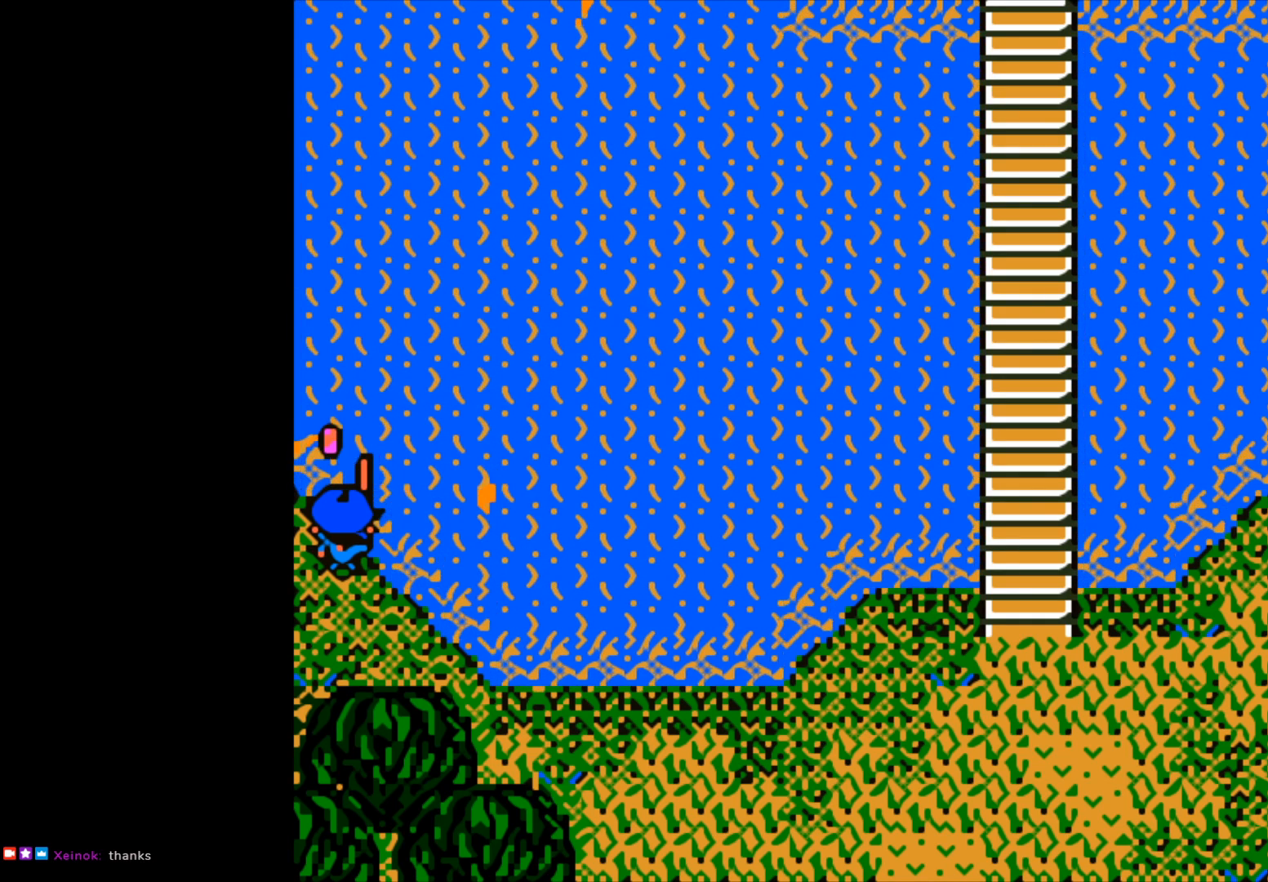
{"buttons": [], "left_stick": "center", "right_stick": "center", "events": []}
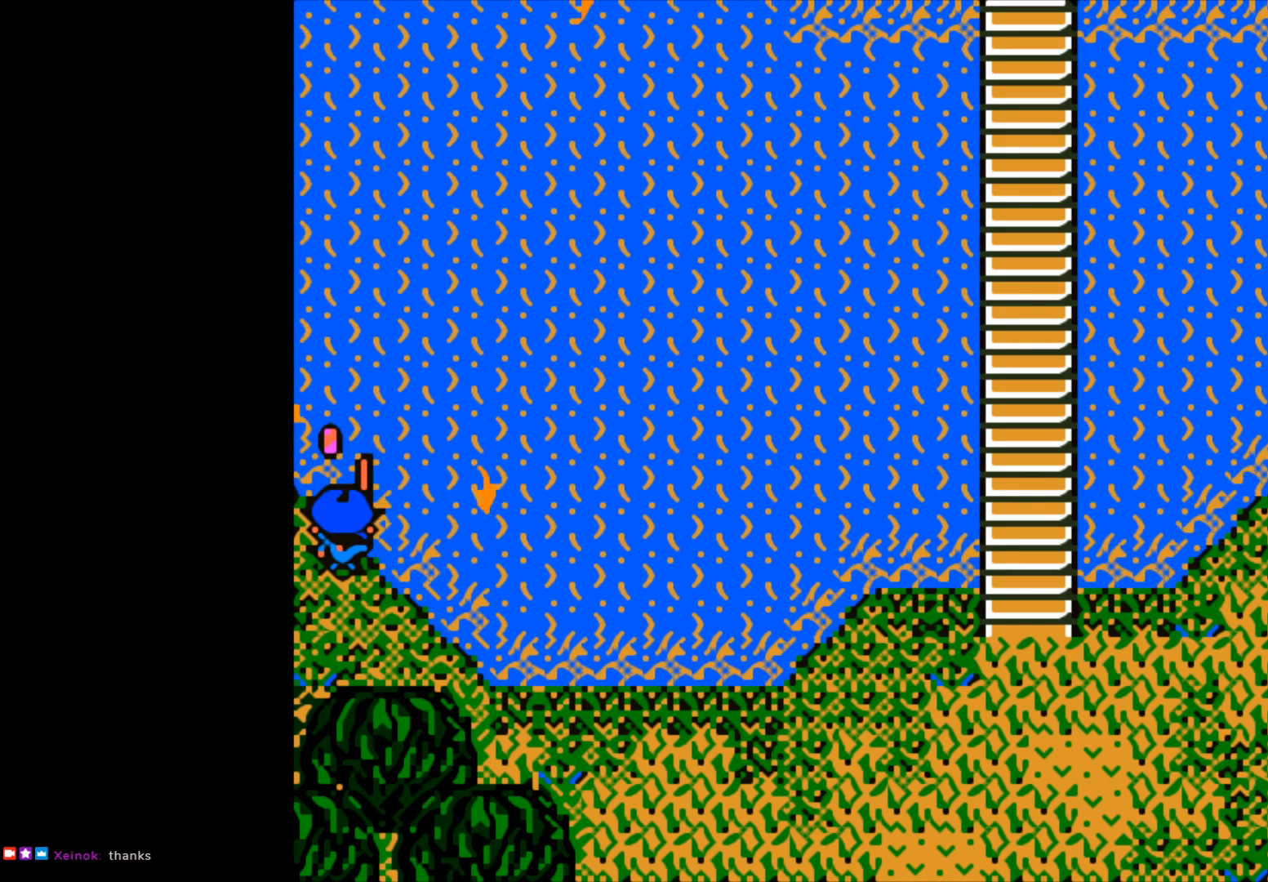
{"buttons": [], "left_stick": "center", "right_stick": "center", "events": []}
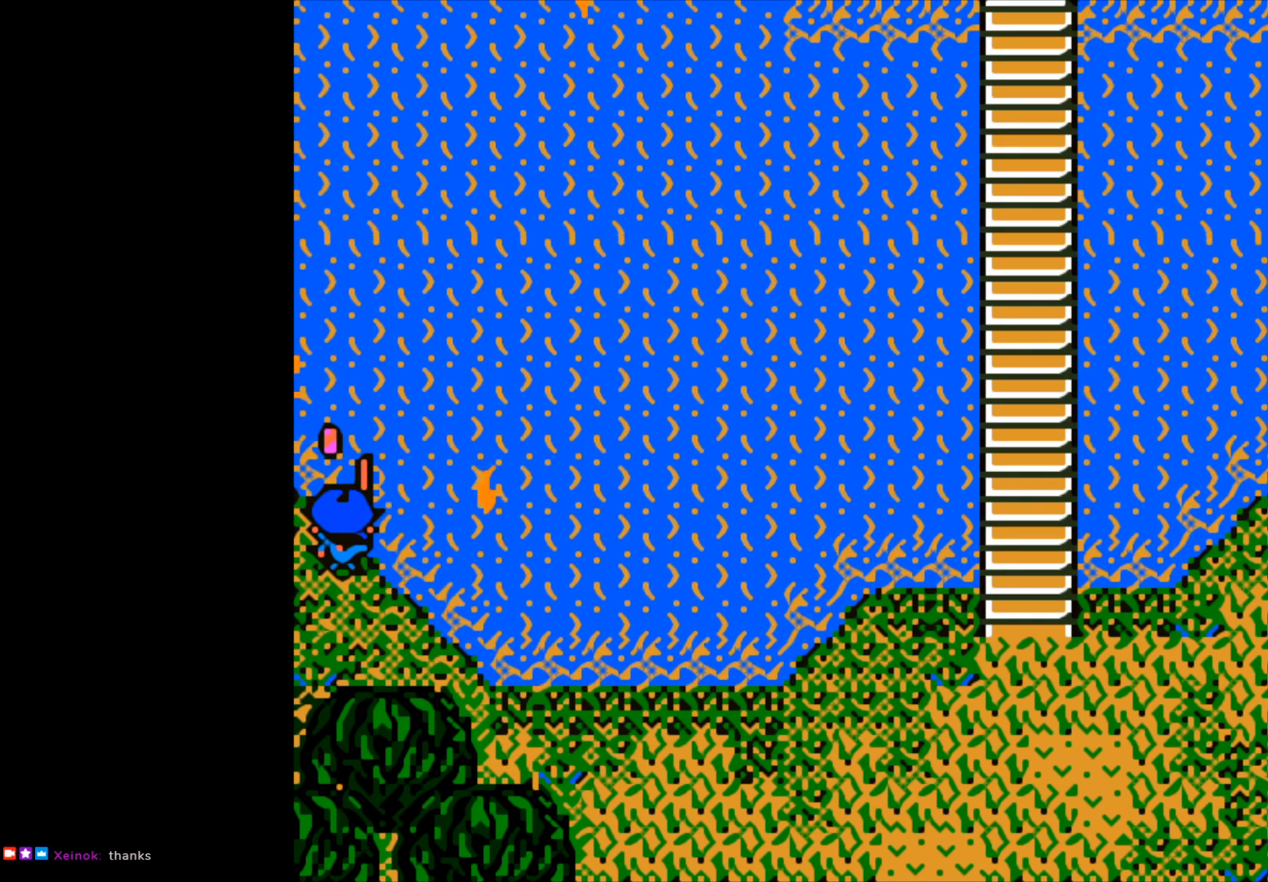
{"buttons": [], "left_stick": "center", "right_stick": "center", "events": []}
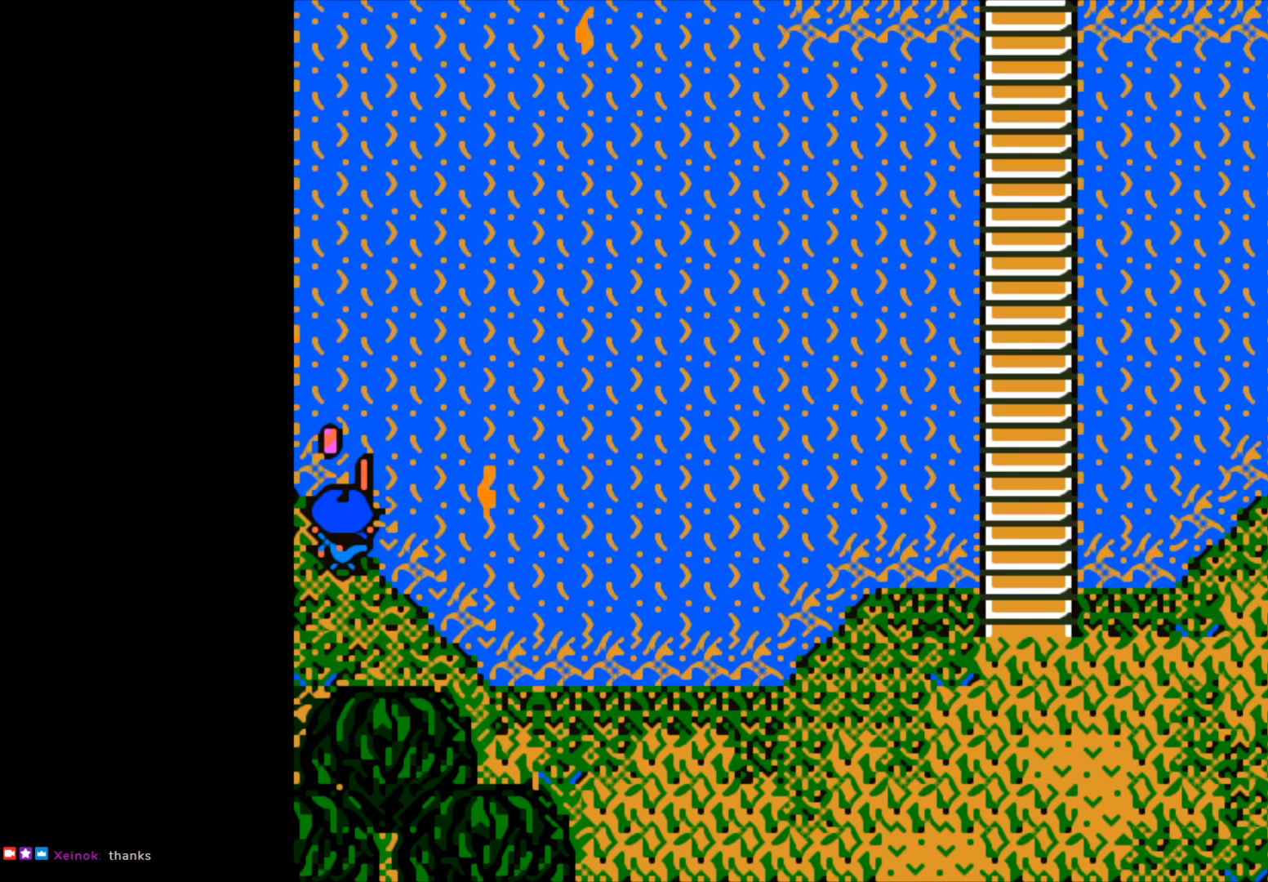
{"buttons": [], "left_stick": "center", "right_stick": "center", "events": [[100, "B", "down"], [500, "B", "up"]]}
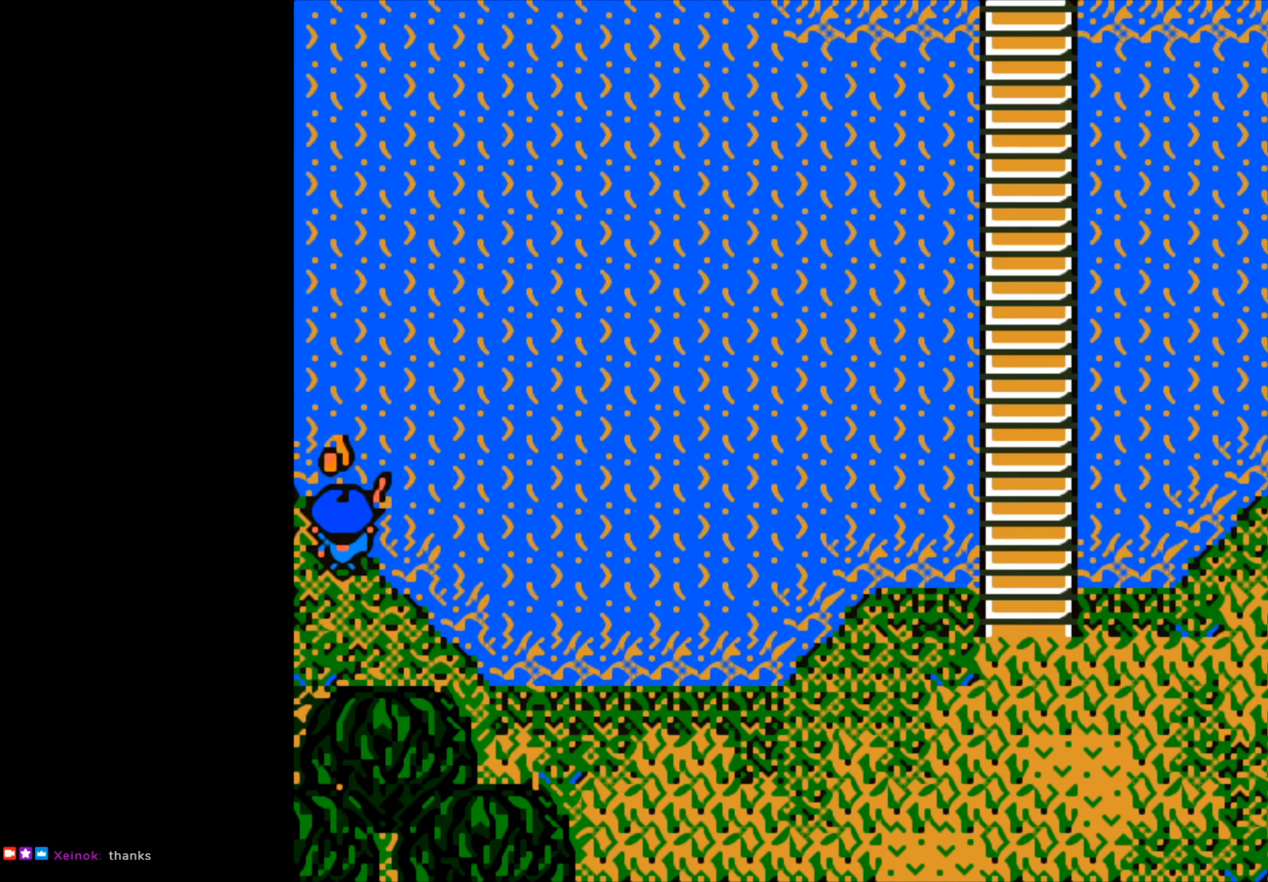
{"buttons": ["B"], "left_stick": "up", "right_stick": "center", "events": [[17, "left_stick", "up"], [83, "B", "down"]]}
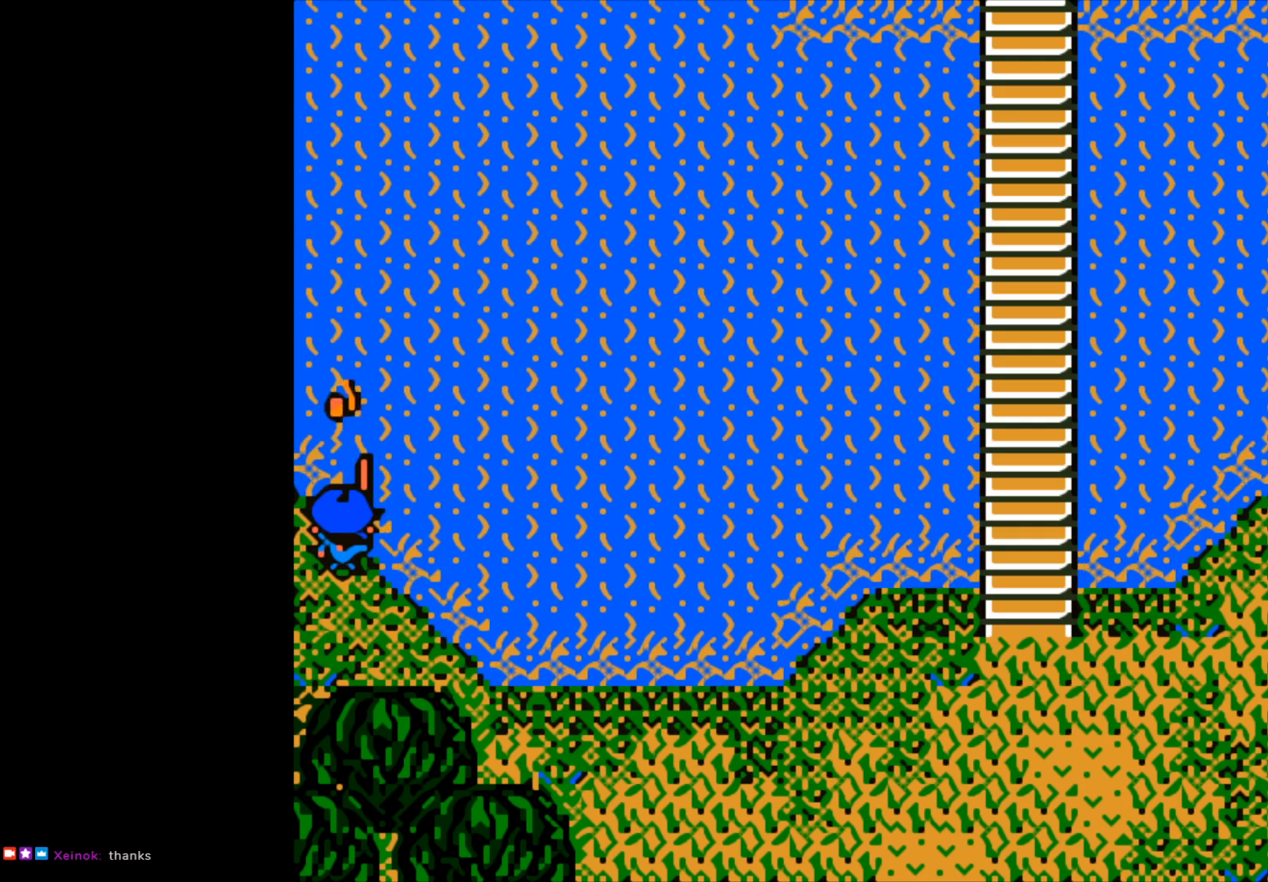
{"buttons": [], "left_stick": "center", "right_stick": "center", "events": [[367, "left_stick", "up-left"], [467, "B", "up"], [467, "left_stick", "center"]]}